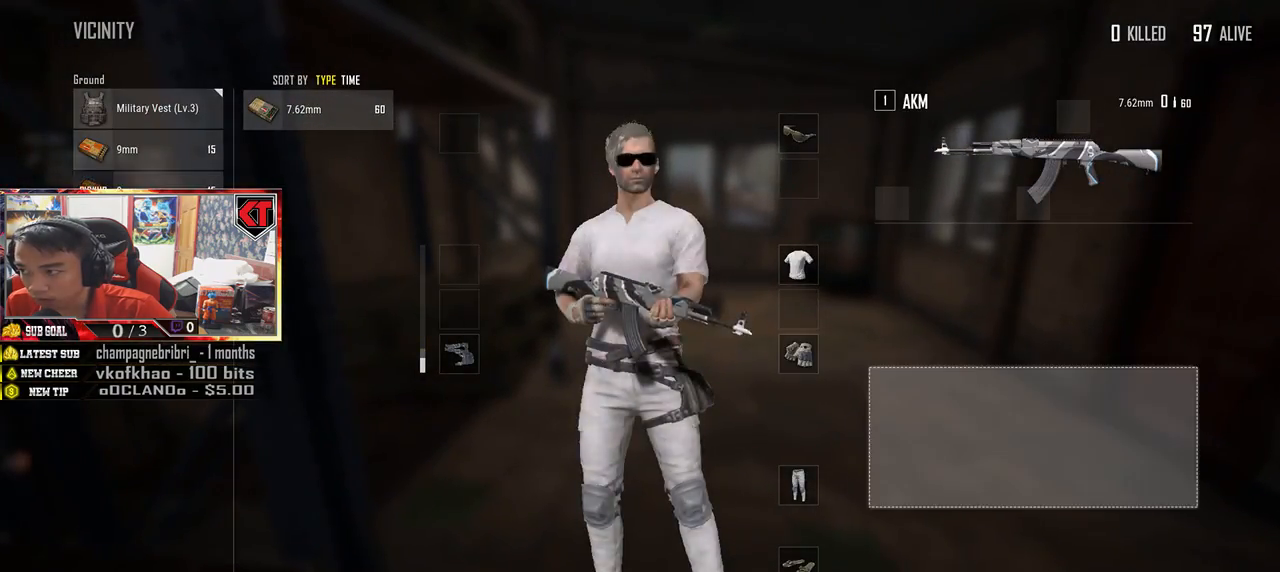
Gameplay with keyboard and mouse; each line is a JSON object with the keys and mouse buttons held at the frame after it. "events" lists presses ("down") and releases ("up") of "a", "c", "ctrl", "d", "e", "f", "q", "r", "s", "shift", "space", "tab", "v", "w", "x", "z", "mouse_left", "mouse_wheel", "mouse_right", "mouse_mb4" and "mouse_mb5" between this image and that frame as [ms after this image, input, new state], when the widget could be followed in between. "mouse_left", "mouse_wheel", "mouse_right", "mouse_mb4", "mouse_mb5" = the "left", "wheel", "right", "mb4", "mb5" buttons of the "mouse" list. No other keys are recorded. "wheel" means that the mouse wheel is clicked or scrolled. Mouse movement is not recorded.
{"keys": [], "mouse": [], "events": [[67, "mouse_left", "down"], [233, "mouse_left", "up"]]}
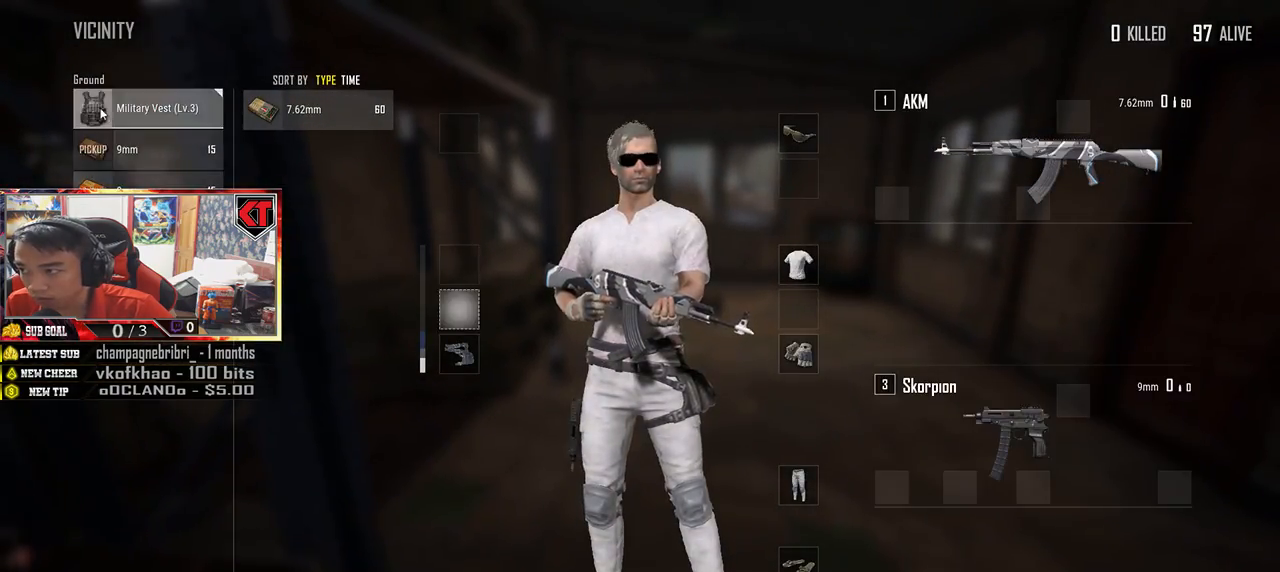
{"keys": [], "mouse": [], "events": [[33, "mouse_left", "down"], [133, "mouse_left", "up"], [367, "mouse_left", "down"], [483, "mouse_left", "up"]]}
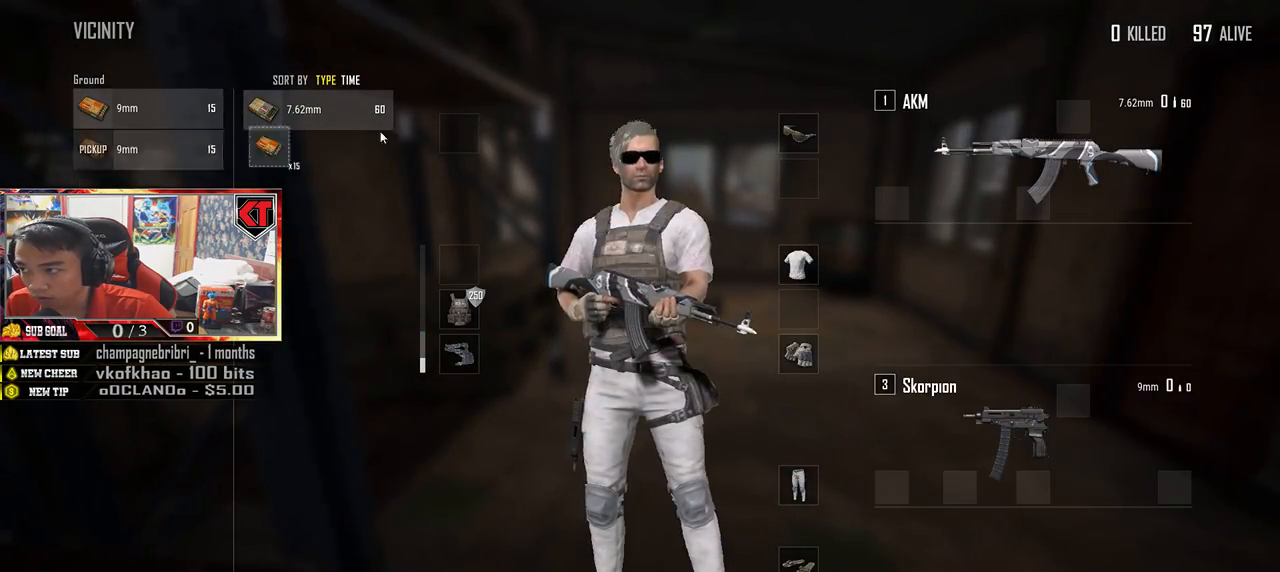
{"keys": ["w"], "mouse": [], "events": [[117, "mouse_left", "down"], [217, "mouse_left", "up"], [333, "w", "down"], [350, "tab", "down"], [433, "tab", "up"]]}
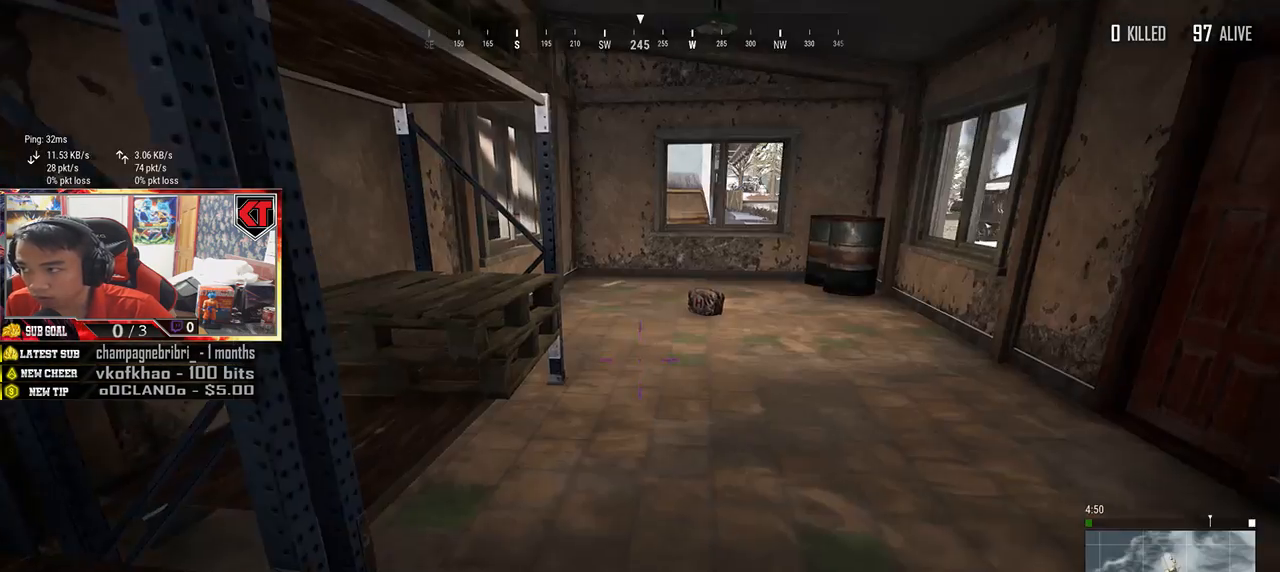
{"keys": ["d", "w"], "mouse": [], "events": [[83, "r", "down"], [167, "r", "up"], [400, "d", "down"]]}
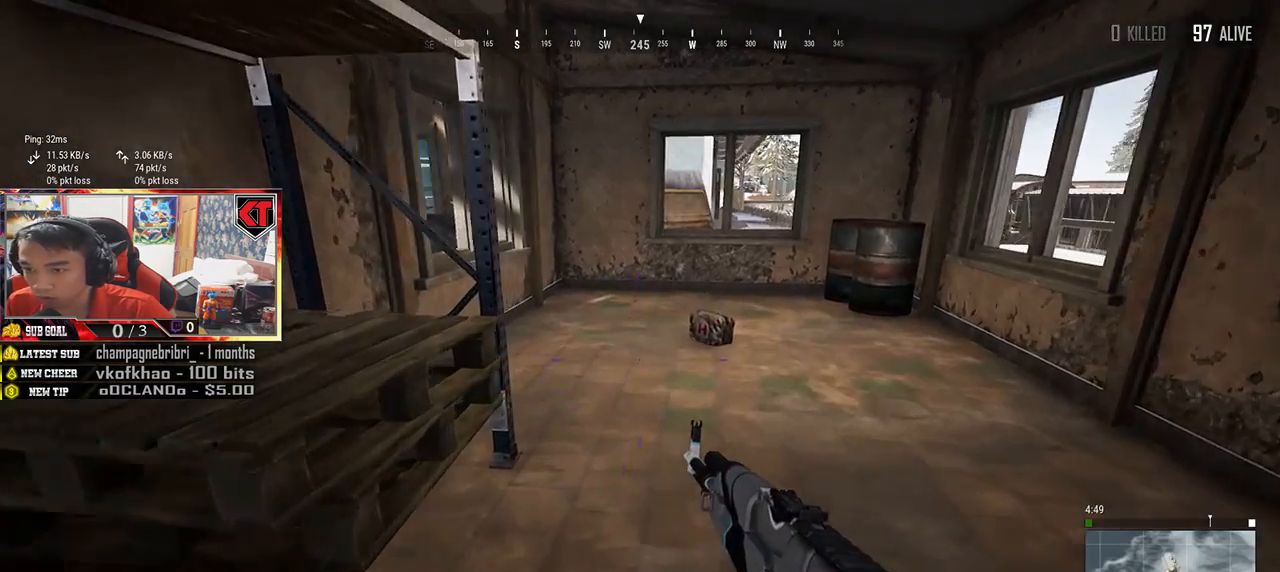
{"keys": ["d"], "mouse": [], "events": [[350, "w", "up"]]}
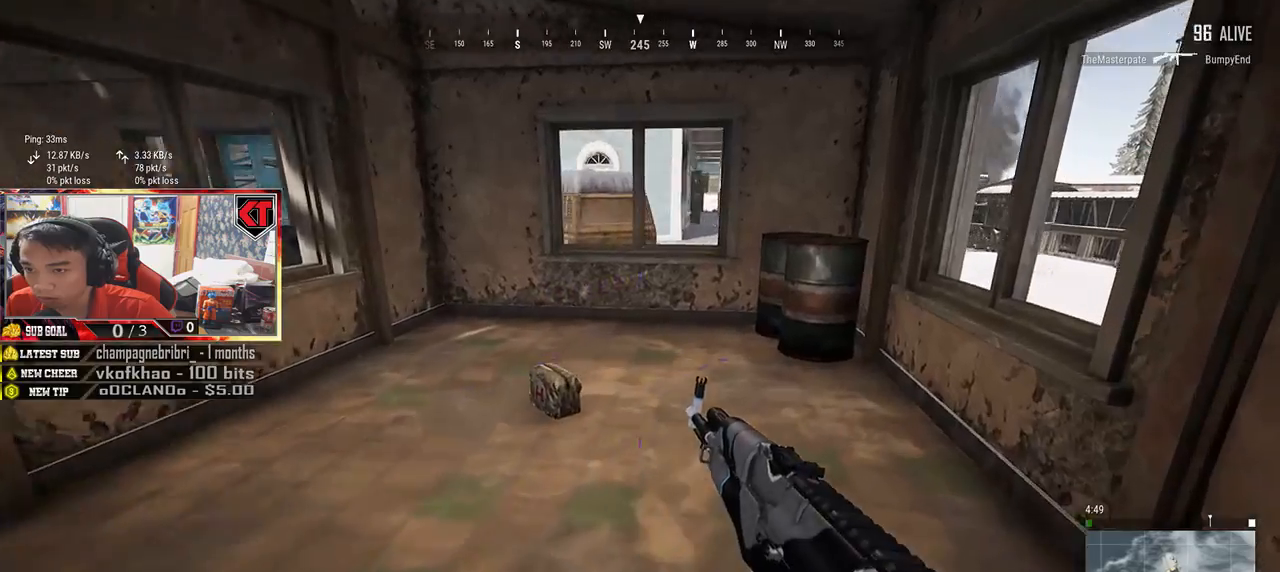
{"keys": ["a", "w"], "mouse": [], "events": [[17, "s", "down"], [183, "a", "down"], [183, "d", "up"], [367, "s", "up"], [483, "w", "down"]]}
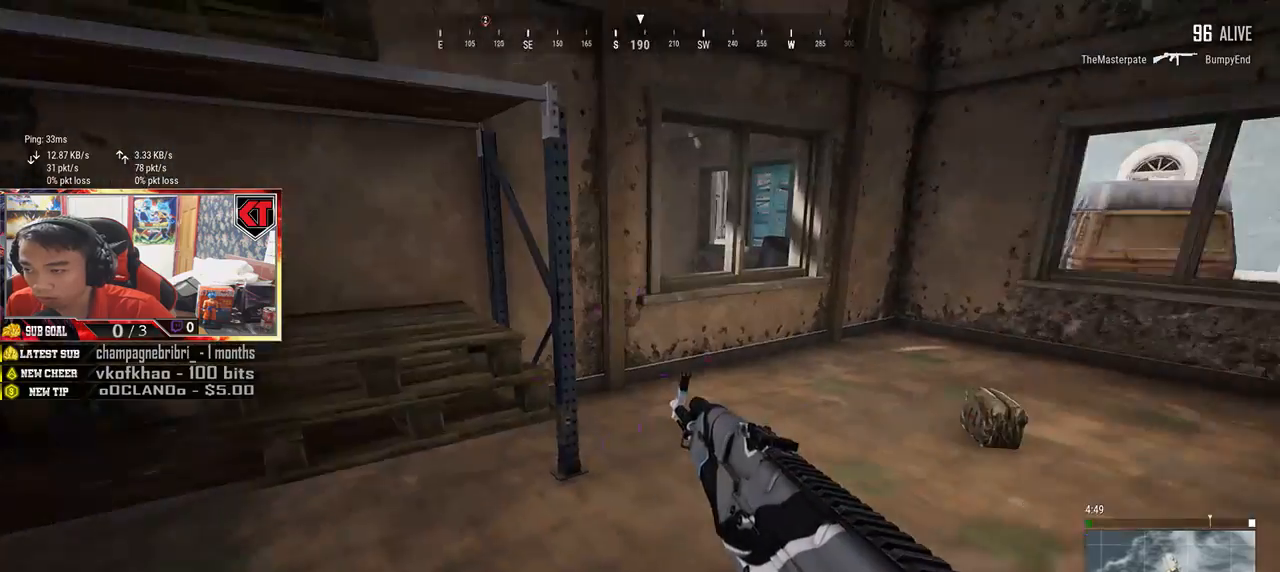
{"keys": ["w"], "mouse": [], "events": [[17, "a", "up"], [183, "shift", "down"], [317, "d", "down"], [467, "d", "up"], [500, "shift", "up"]]}
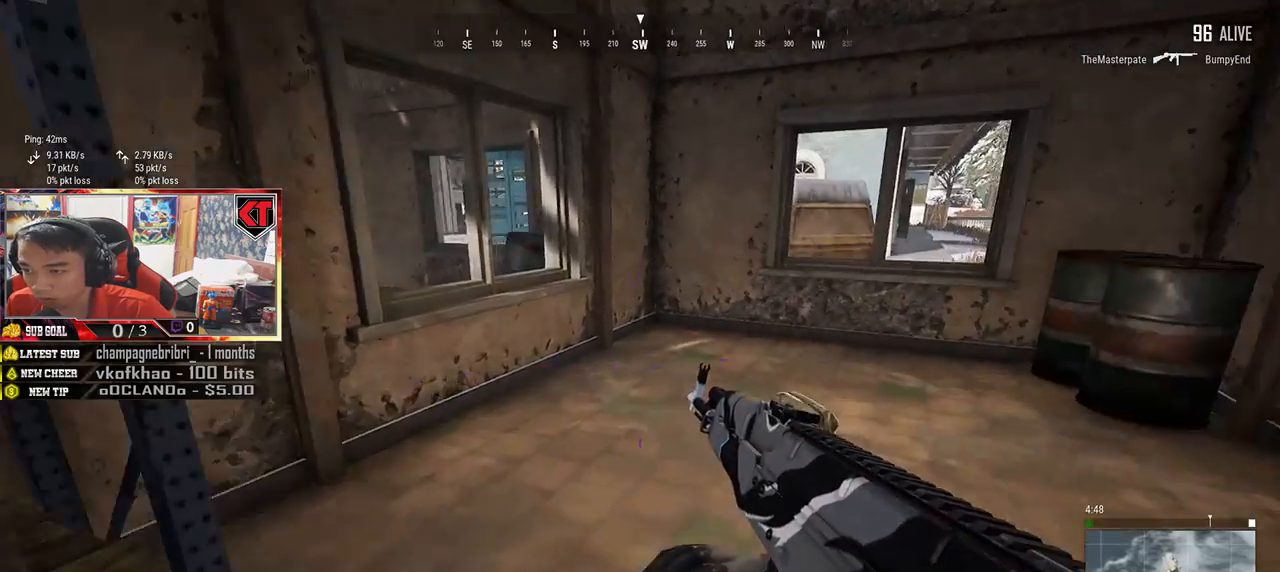
{"keys": ["d"], "mouse": [], "events": [[150, "tab", "down"], [233, "tab", "up"], [350, "d", "down"], [500, "w", "up"]]}
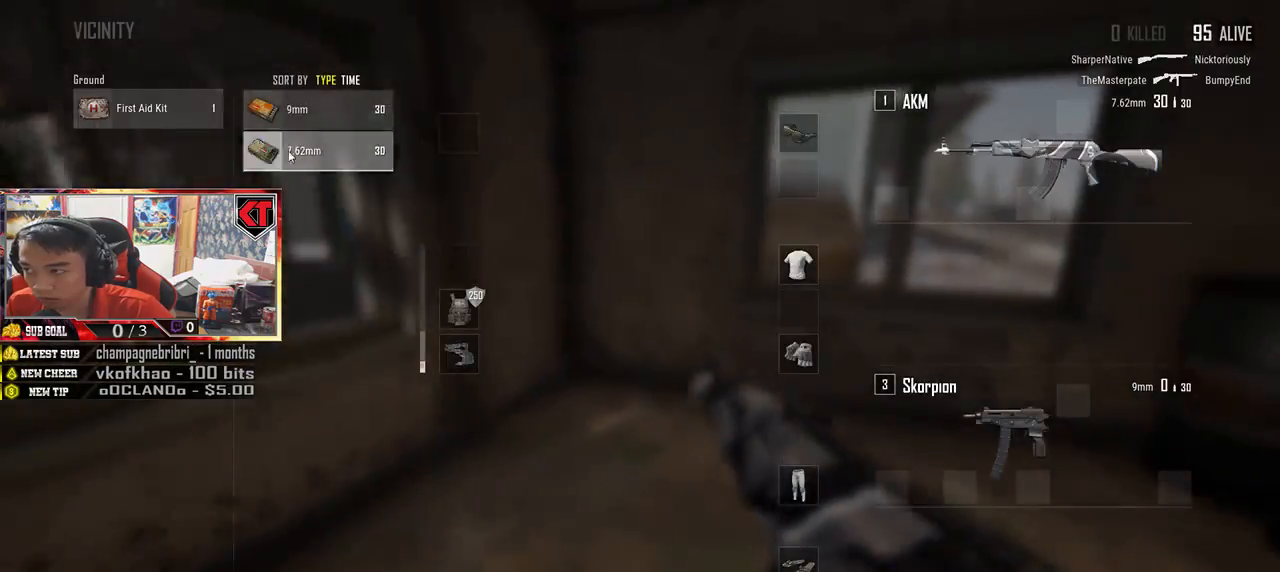
{"keys": ["s", "tab"], "mouse": [], "events": [[17, "a", "down"], [83, "d", "up"], [300, "mouse_left", "down"], [317, "a", "up"], [367, "s", "down"], [417, "mouse_left", "up"], [467, "tab", "down"]]}
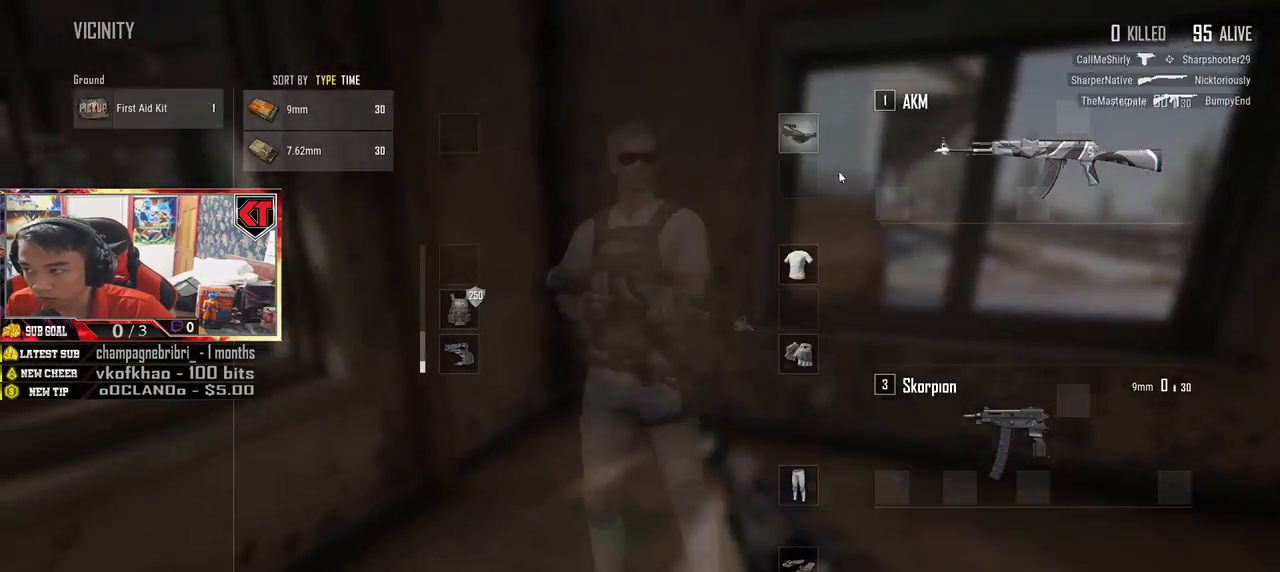
{"keys": ["w"], "mouse": [], "events": [[33, "tab", "up"], [150, "a", "down"], [200, "s", "up"], [350, "w", "down"], [500, "a", "up"]]}
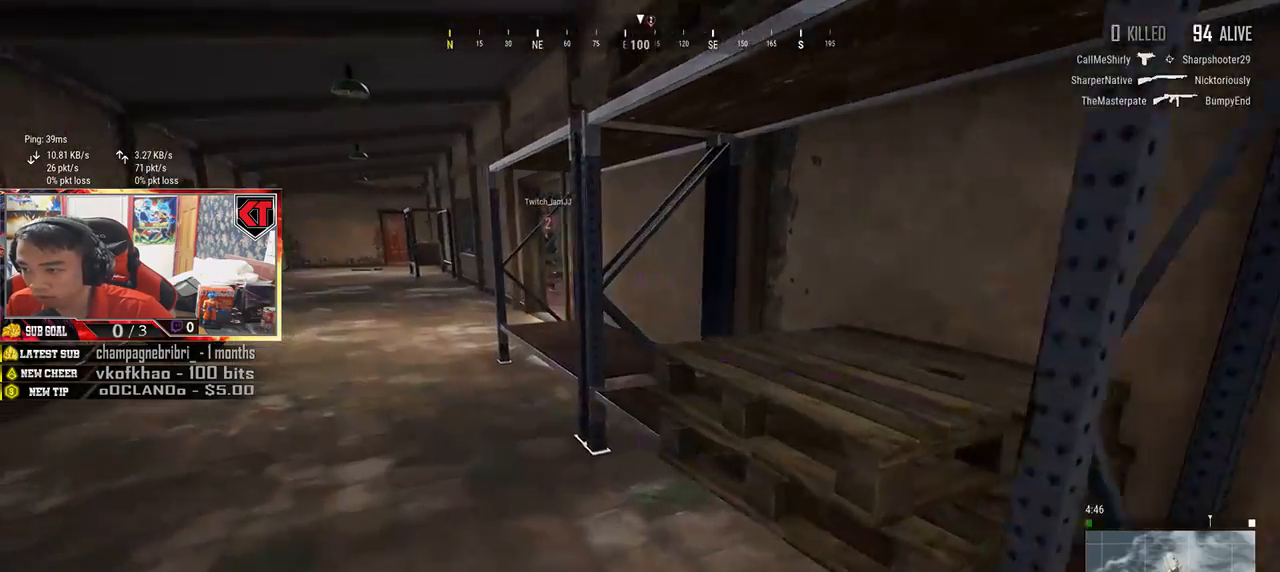
{"keys": ["r", "w"], "mouse": [], "events": [[483, "r", "down"]]}
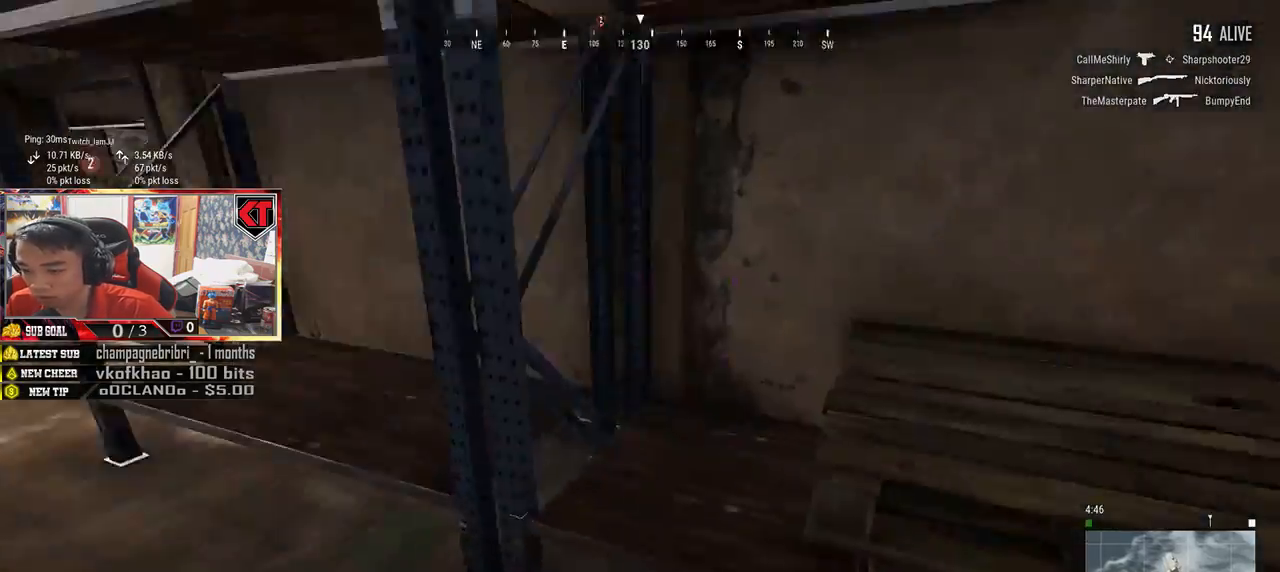
{"keys": ["w"], "mouse": [], "events": [[67, "r", "up"], [133, "r", "down"], [217, "r", "up"], [283, "r", "down"], [350, "r", "up"], [417, "r", "down"], [500, "r", "up"]]}
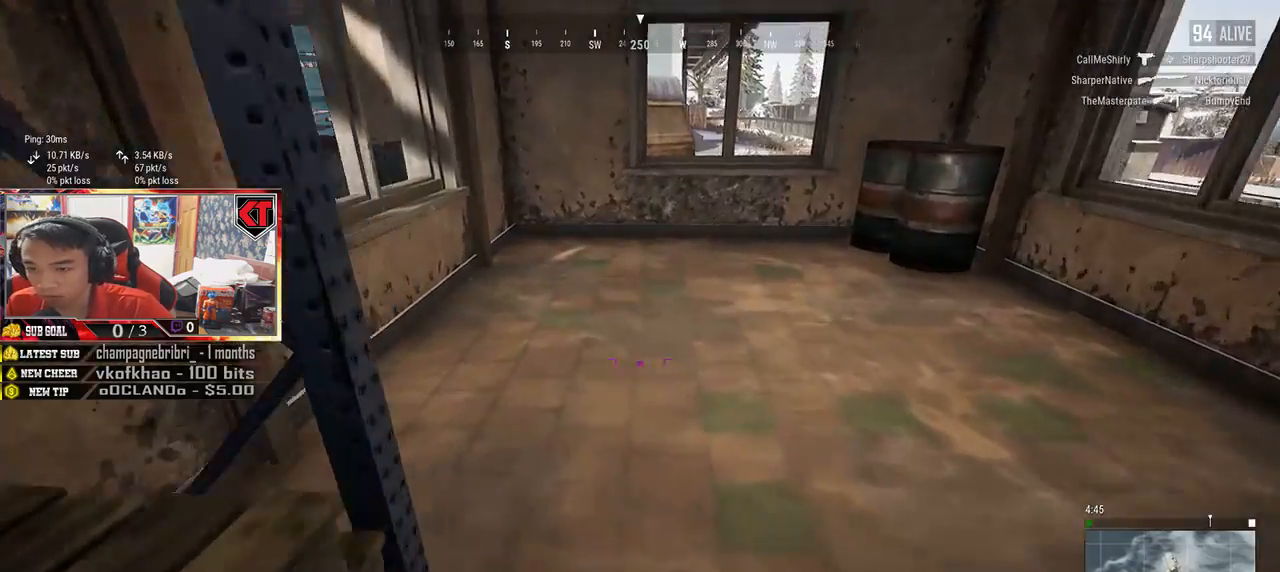
{"keys": ["a", "w"], "mouse": [], "events": [[83, "w", "up"], [100, "a", "down"], [400, "w", "down"]]}
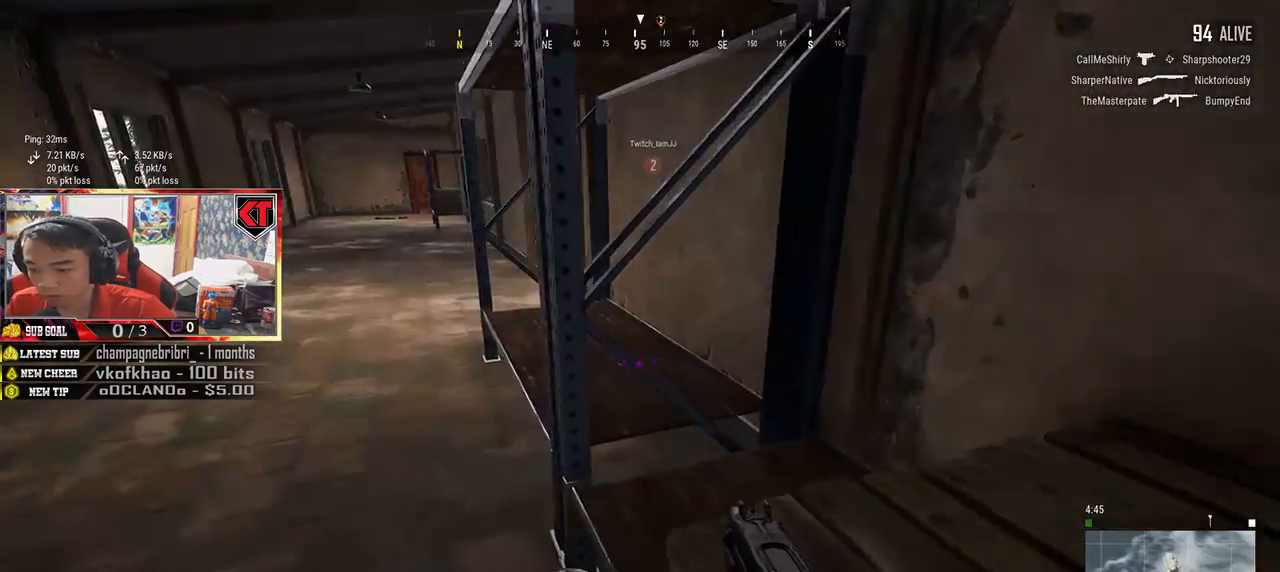
{"keys": ["shift", "w"], "mouse": [], "events": [[33, "a", "up"], [233, "shift", "down"]]}
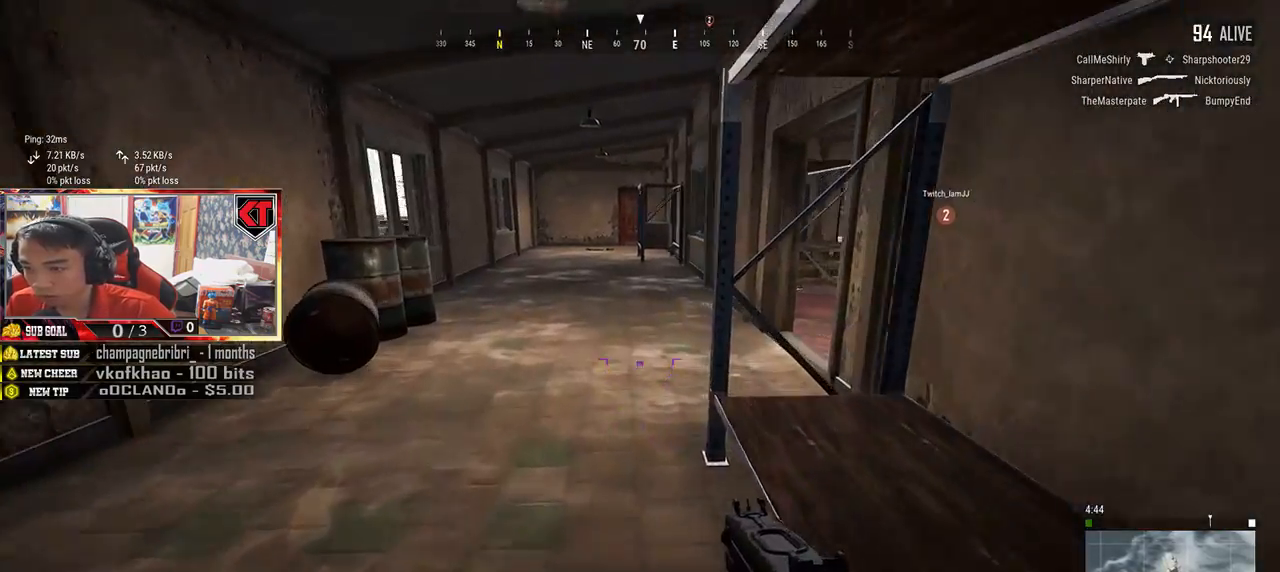
{"keys": ["shift", "w"], "mouse": [], "events": []}
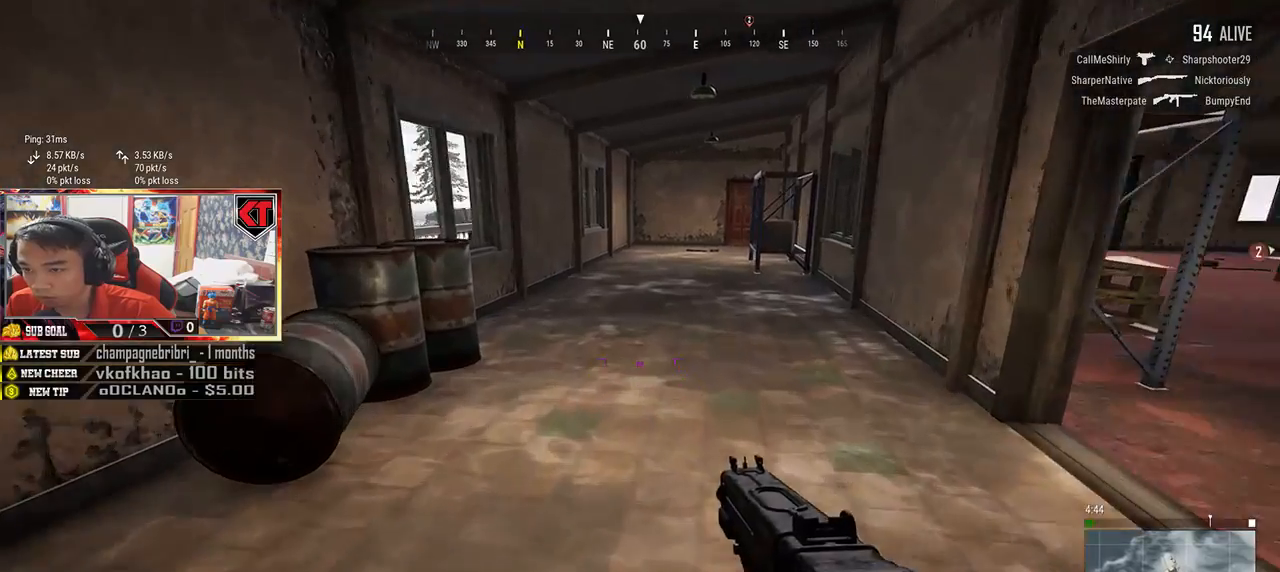
{"keys": ["w"], "mouse": [], "events": [[167, "shift", "up"]]}
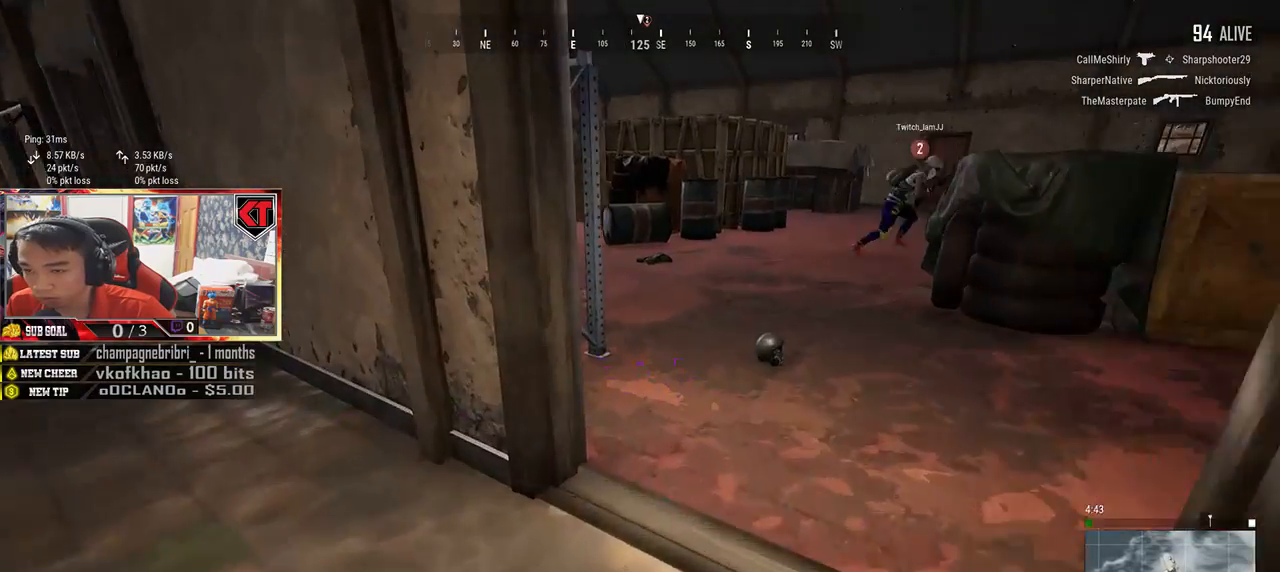
{"keys": ["w"], "mouse": [], "events": [[267, "shift", "down"], [417, "shift", "up"]]}
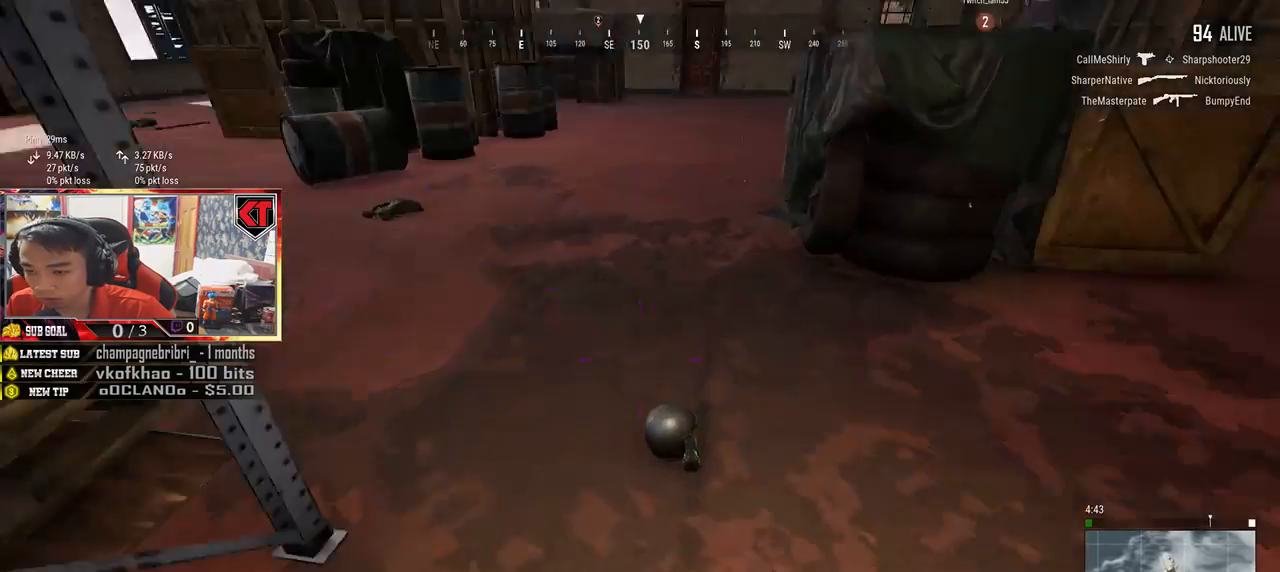
{"keys": ["d"], "mouse": [], "events": [[100, "w", "up"], [183, "w", "down"], [233, "tab", "down"], [333, "tab", "up"], [350, "w", "up"], [383, "d", "down"]]}
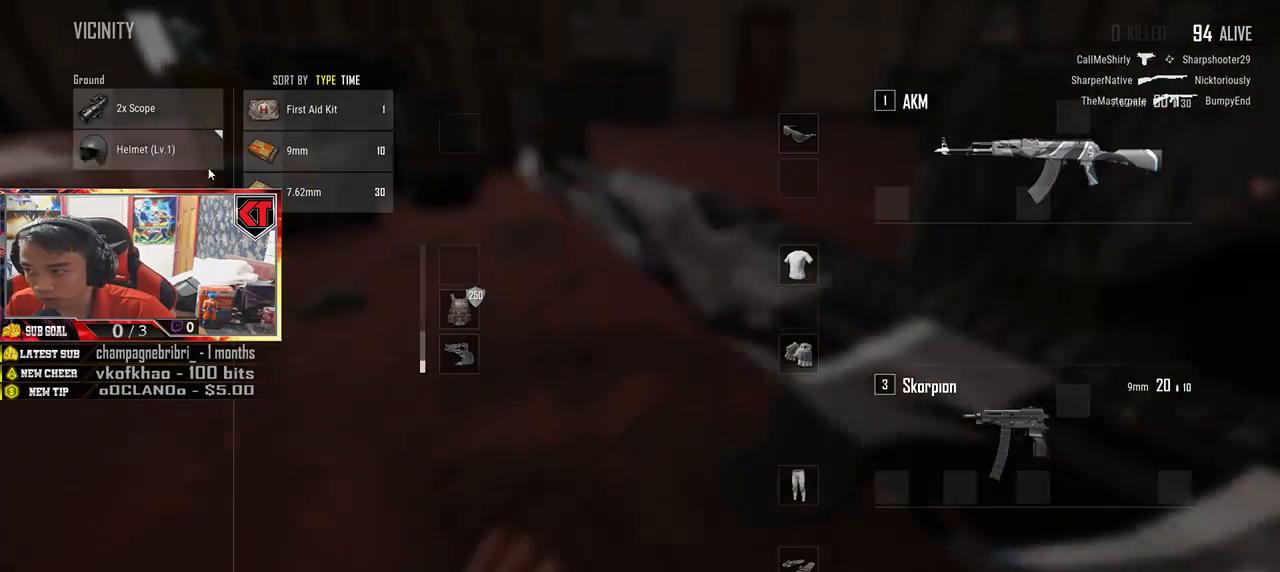
{"keys": [], "mouse": ["left"], "events": [[67, "s", "down"], [150, "d", "up"], [167, "mouse_left", "down"], [183, "a", "down"], [250, "s", "up"], [283, "mouse_left", "up"], [450, "a", "up"], [500, "mouse_left", "down"]]}
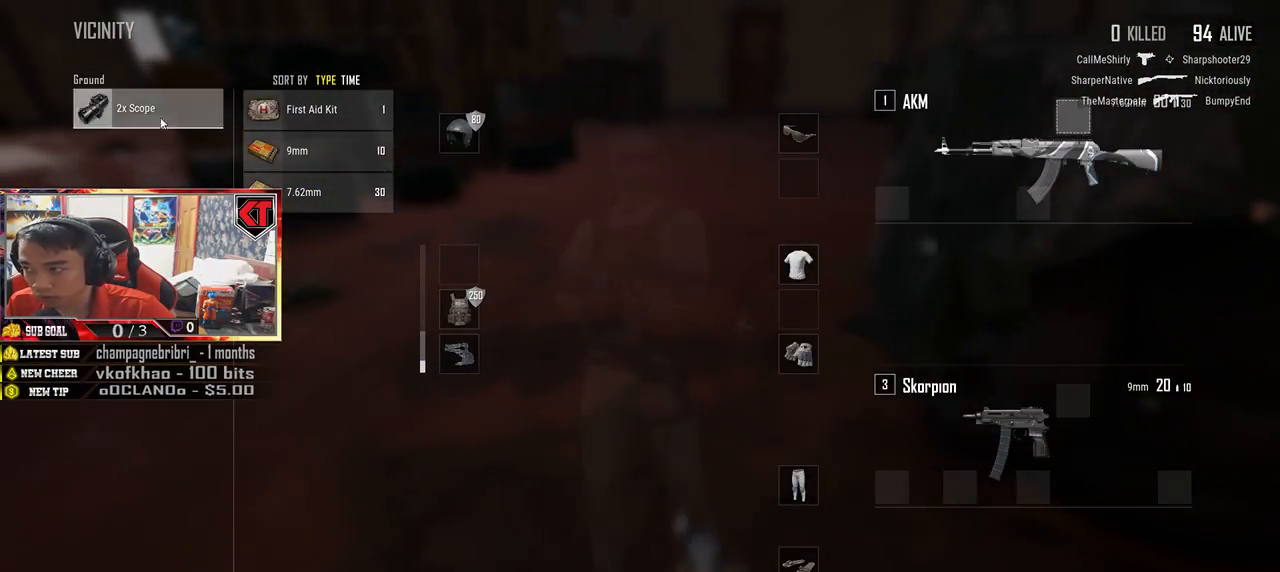
{"keys": ["w"], "mouse": [], "events": [[133, "mouse_left", "up"], [200, "w", "down"], [233, "tab", "down"], [317, "tab", "up"]]}
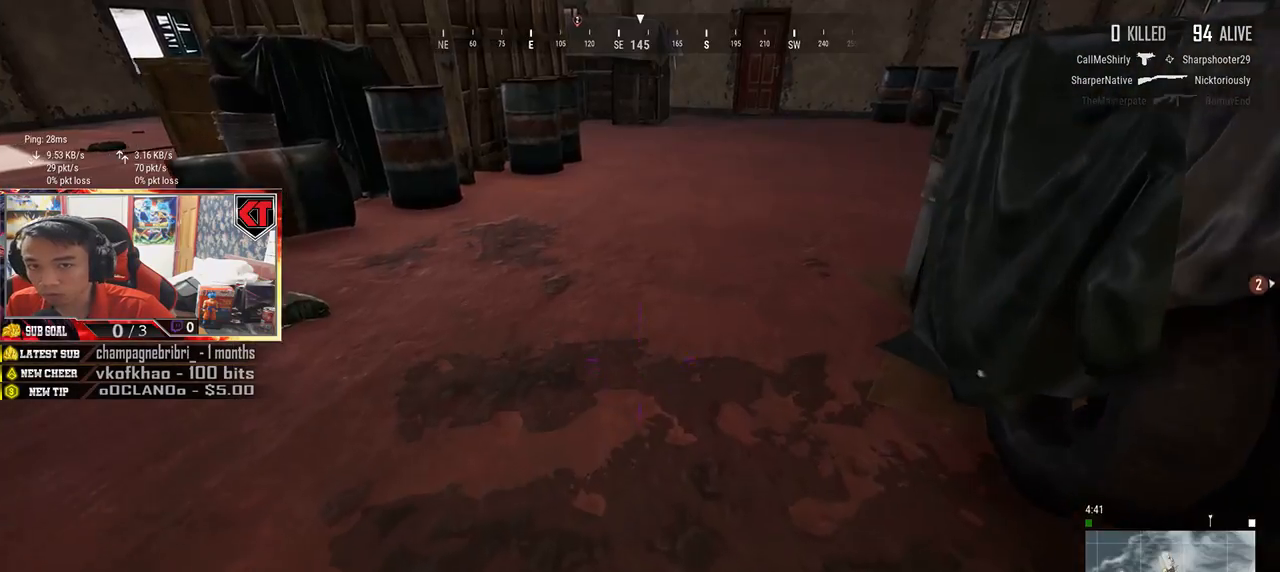
{"keys": ["d", "w"], "mouse": [], "events": [[83, "shift", "down"], [217, "d", "down"], [333, "shift", "up"]]}
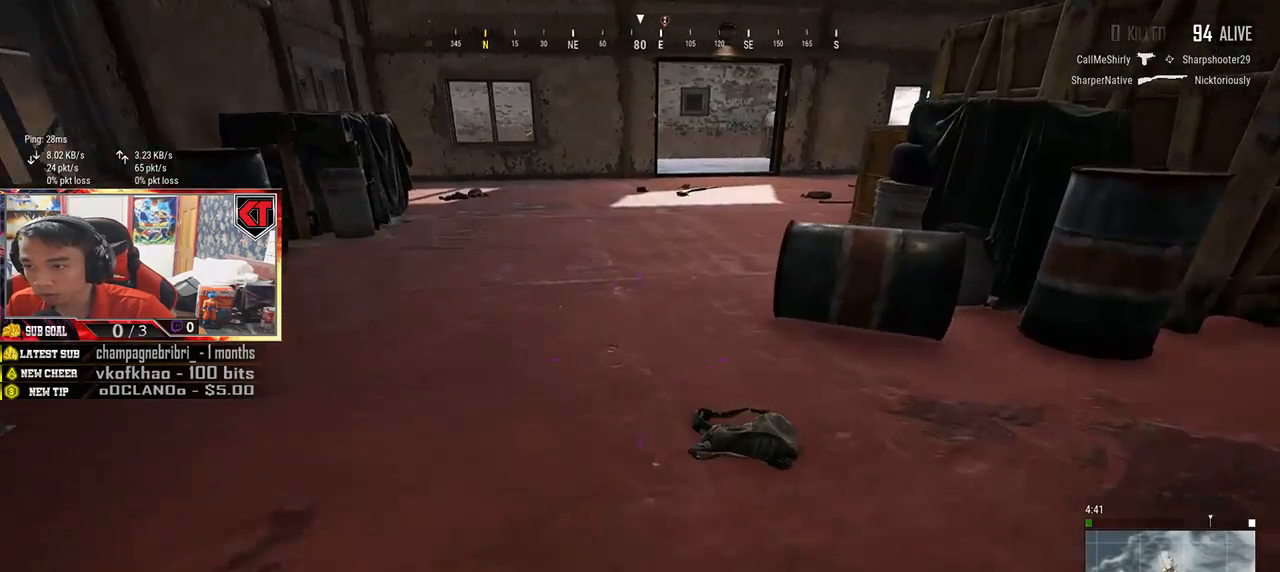
{"keys": ["shift", "w"], "mouse": [], "events": [[400, "d", "up"], [417, "shift", "down"]]}
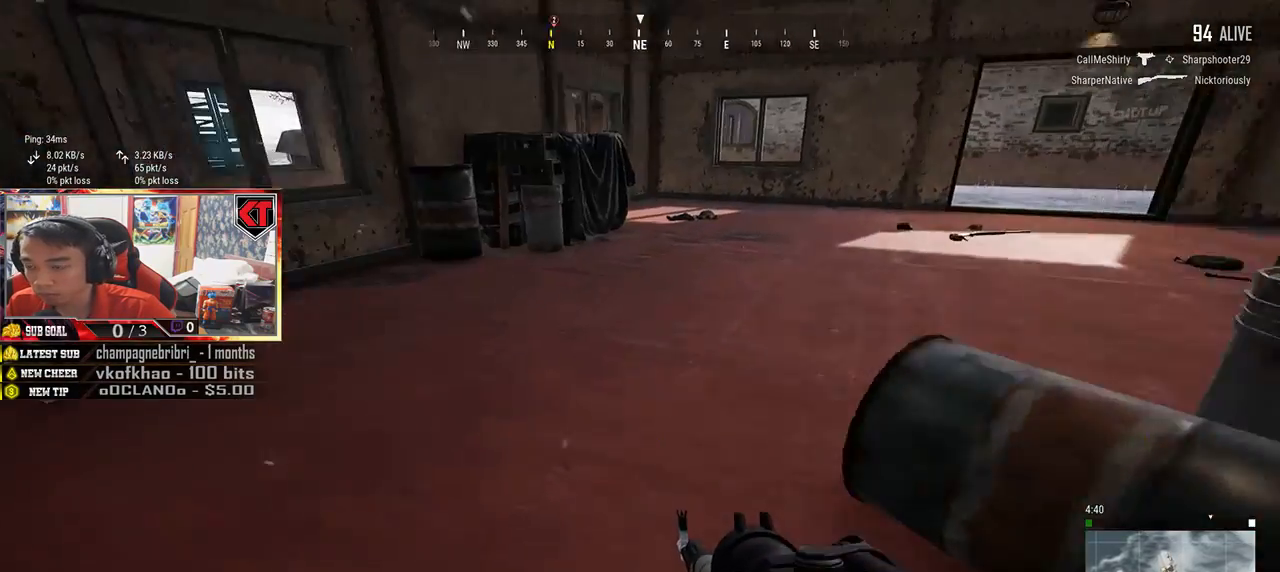
{"keys": ["shift", "w"], "mouse": [], "events": []}
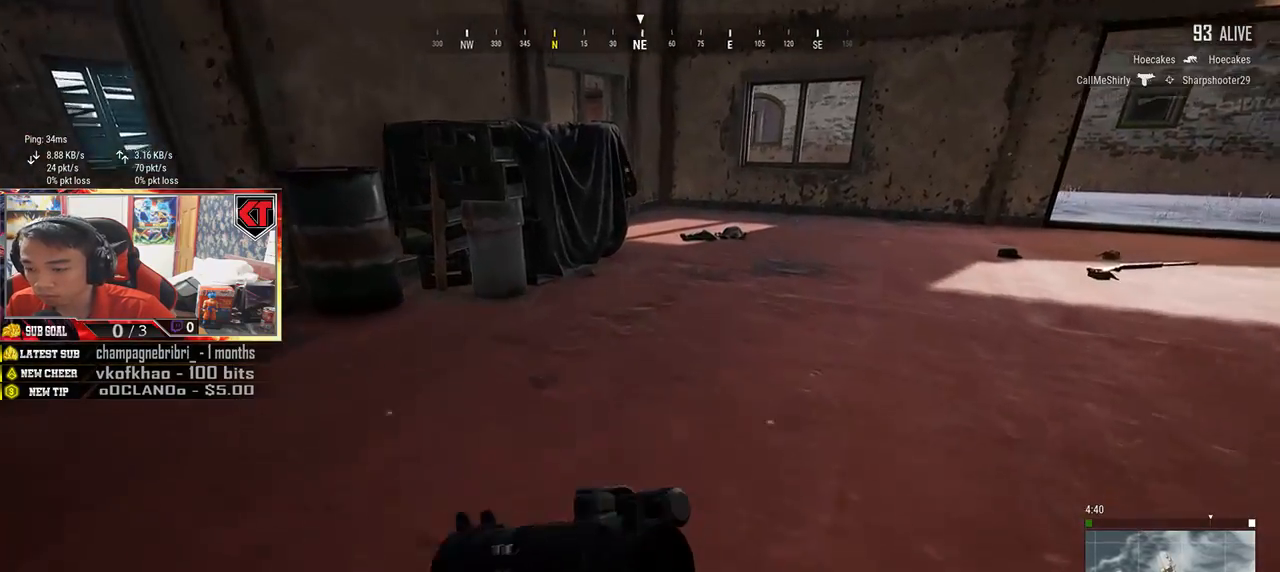
{"keys": ["shift", "w"], "mouse": [], "events": []}
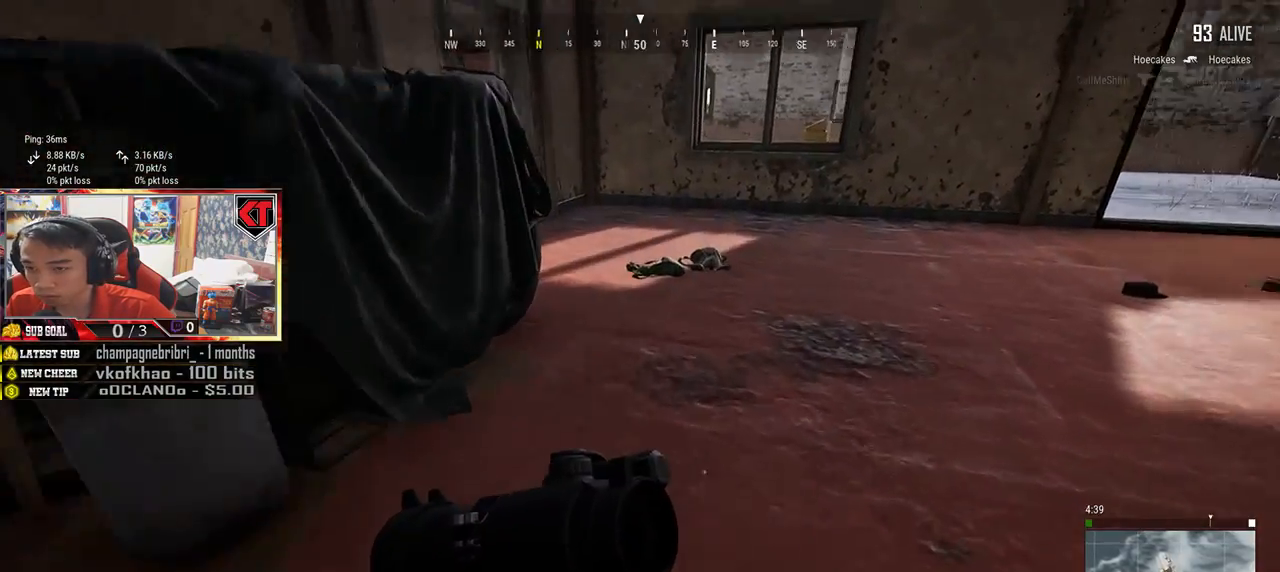
{"keys": ["w"], "mouse": [], "events": [[250, "shift", "up"], [400, "tab", "down"], [500, "tab", "up"]]}
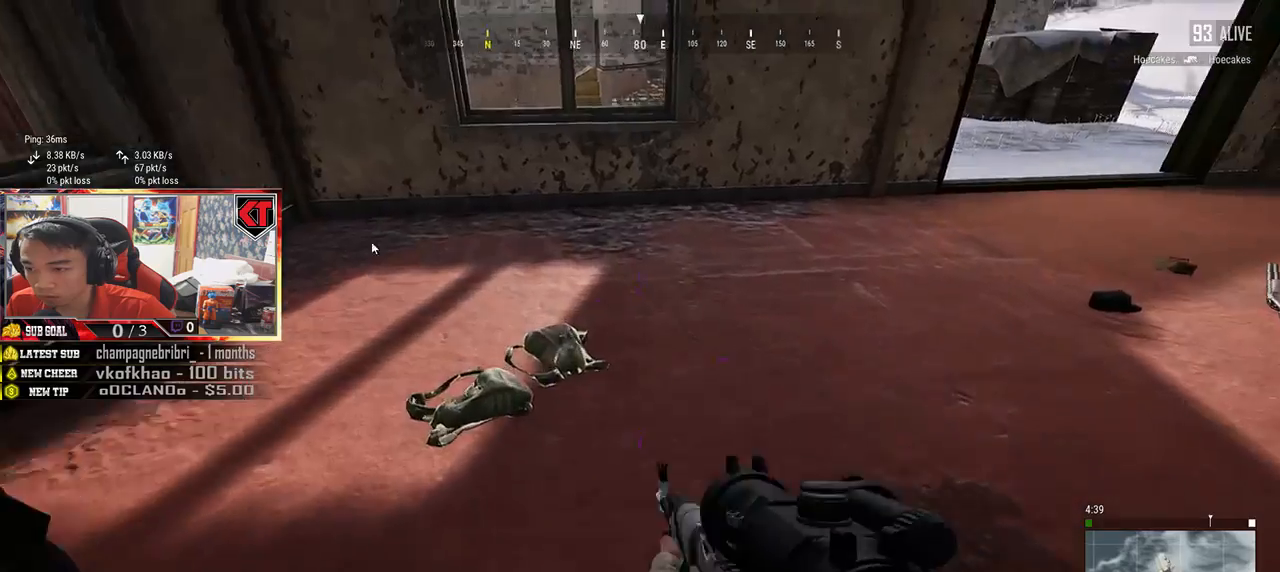
{"keys": ["d"], "mouse": [], "events": [[133, "d", "down"], [167, "w", "up"], [183, "a", "down"], [217, "d", "up"], [317, "mouse_left", "down"], [367, "a", "up"], [367, "d", "down"], [417, "mouse_left", "up"]]}
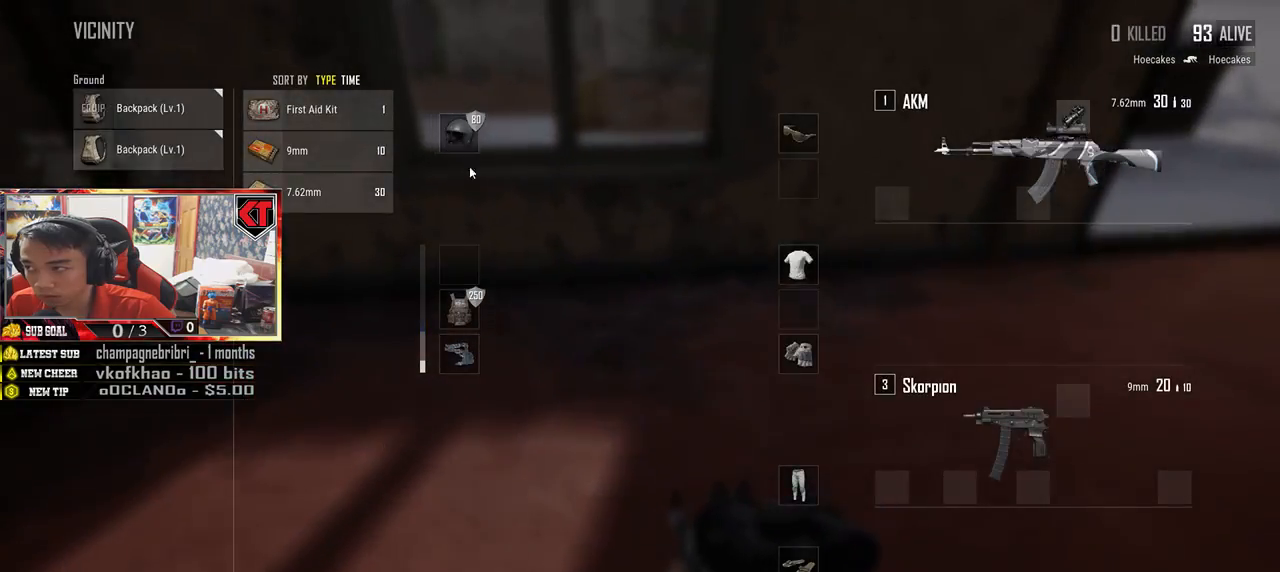
{"keys": ["w"], "mouse": [], "events": [[67, "tab", "down"], [167, "tab", "up"], [233, "w", "down"], [350, "d", "up"]]}
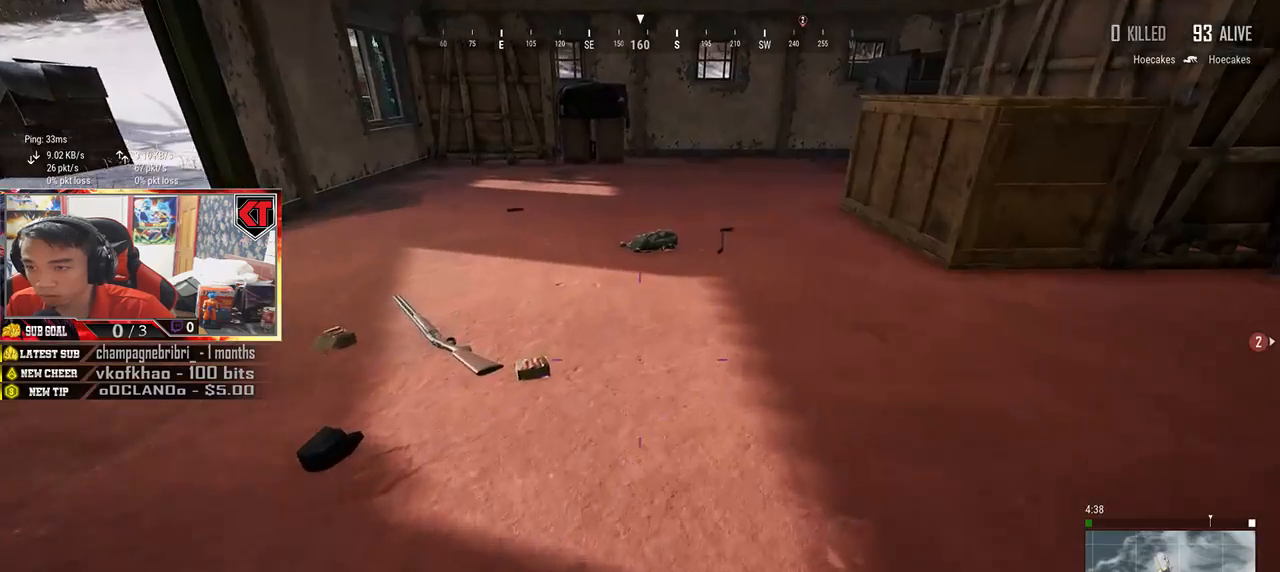
{"keys": ["w"], "mouse": [], "events": []}
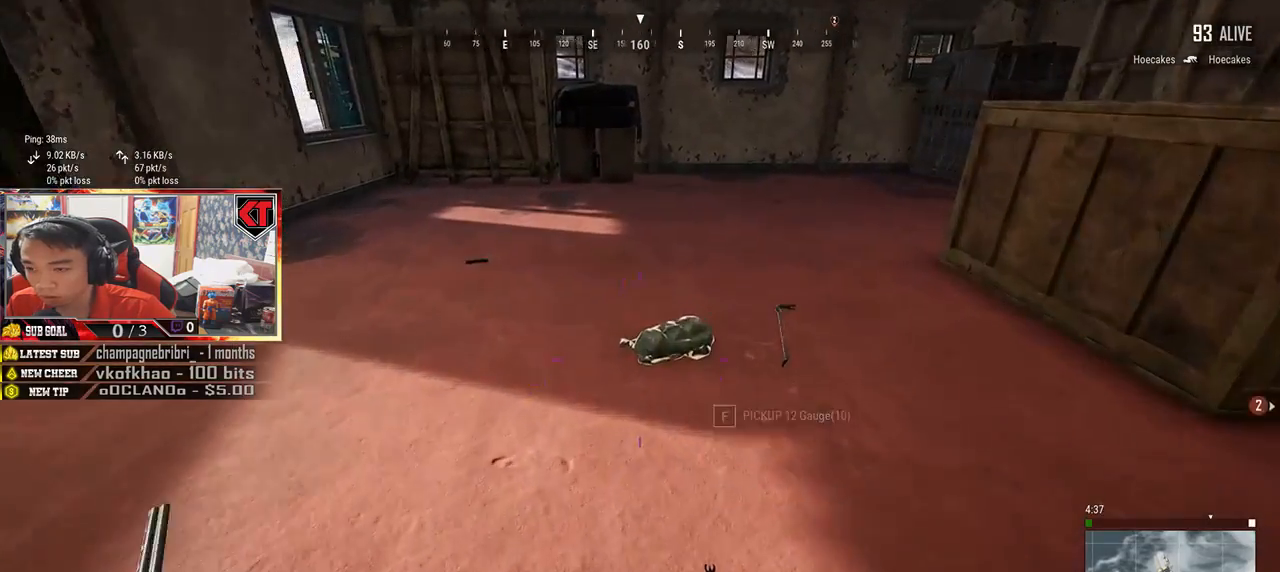
{"keys": ["w"], "mouse": [], "events": [[233, "f", "down"], [283, "f", "up"], [367, "f", "down"], [433, "f", "up"]]}
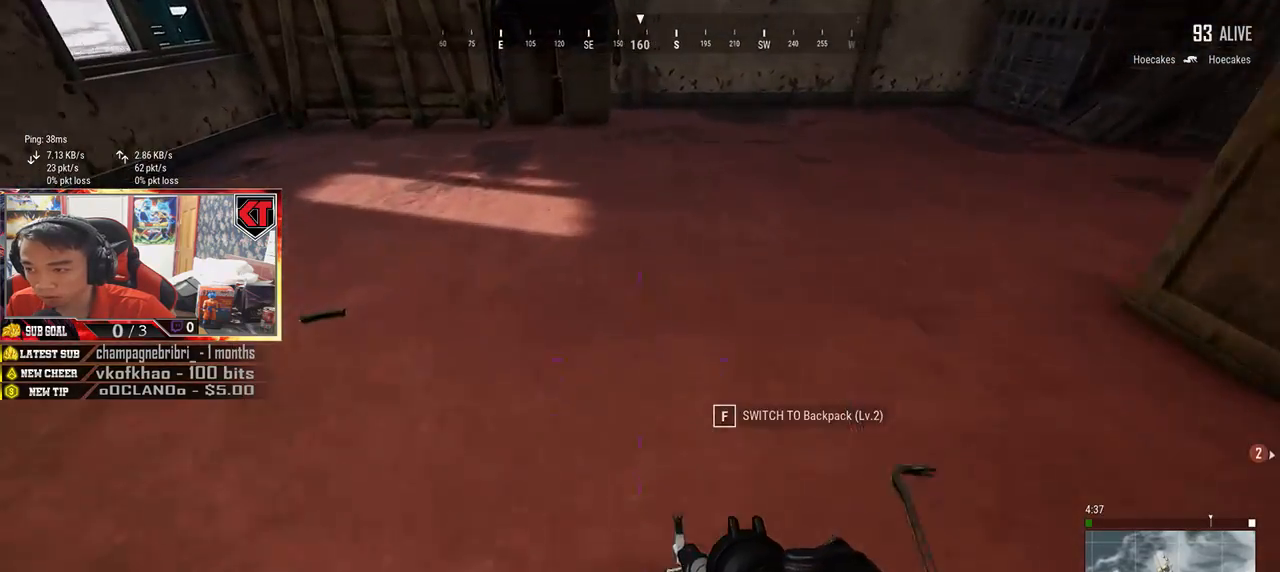
{"keys": ["shift", "w"], "mouse": [], "events": [[183, "shift", "down"]]}